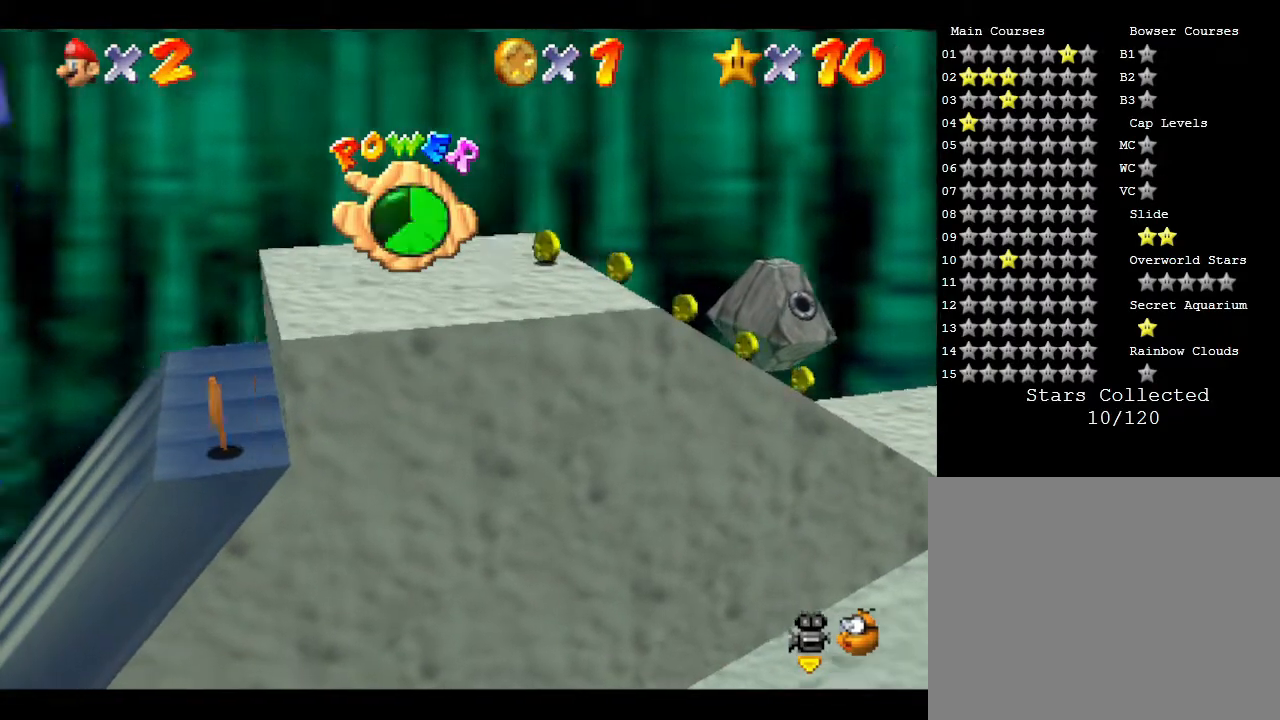
Gameplay with a controller (Nintendo layout); each line is a JSON object with the inputs held at the frame after it. "events" lists button and stick changes between this image and that frame as [ms after this image, input, new state], when the widget could be followed in between. Not read: L3 R3.
{"buttons": ["A"], "left_stick": "left", "events": [[100, "A", "down"], [217, "B", "down"], [500, "B", "up"]]}
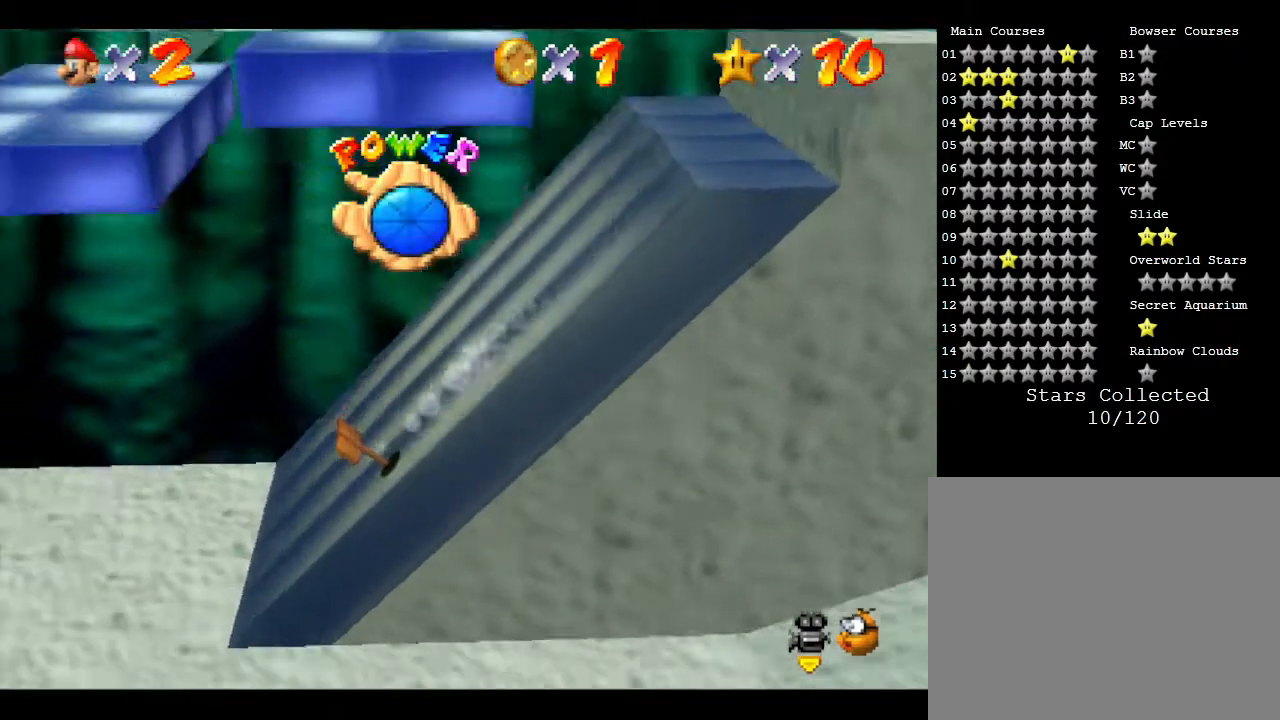
{"buttons": ["A"], "left_stick": "right", "events": [[33, "A", "up"], [100, "A", "down"], [100, "left_stick", "right"]]}
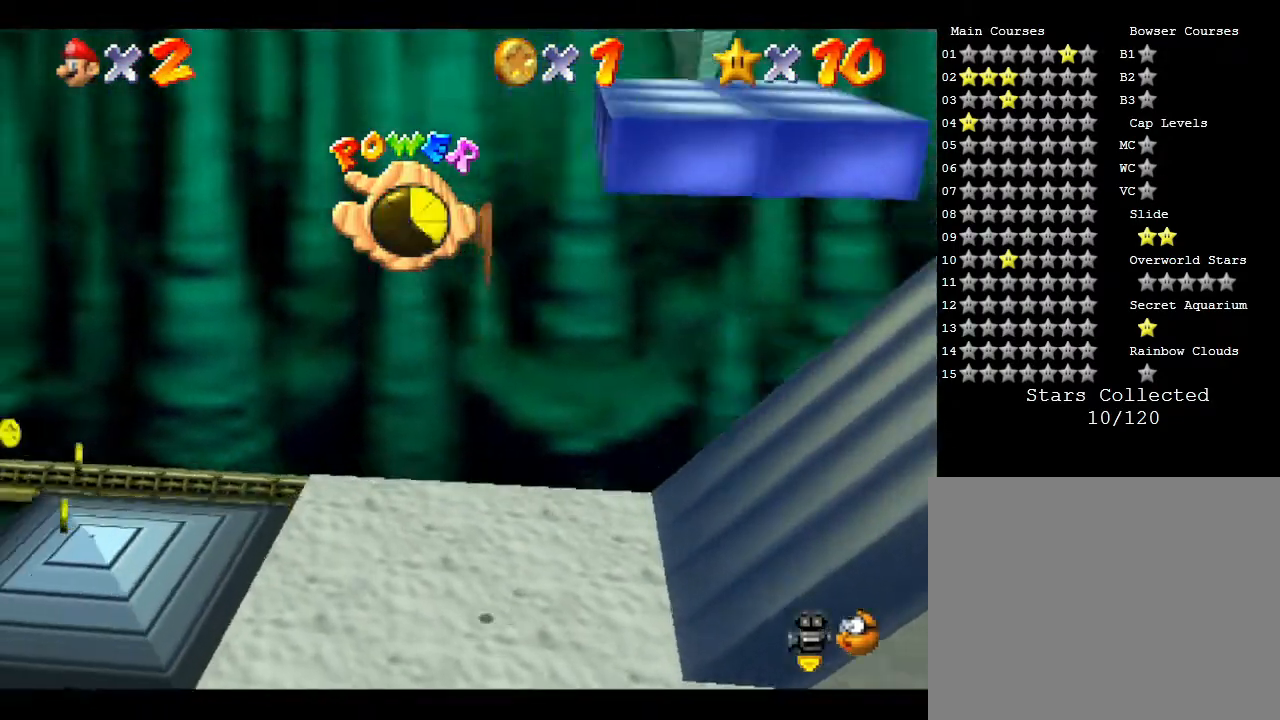
{"buttons": ["A"], "left_stick": "right", "events": []}
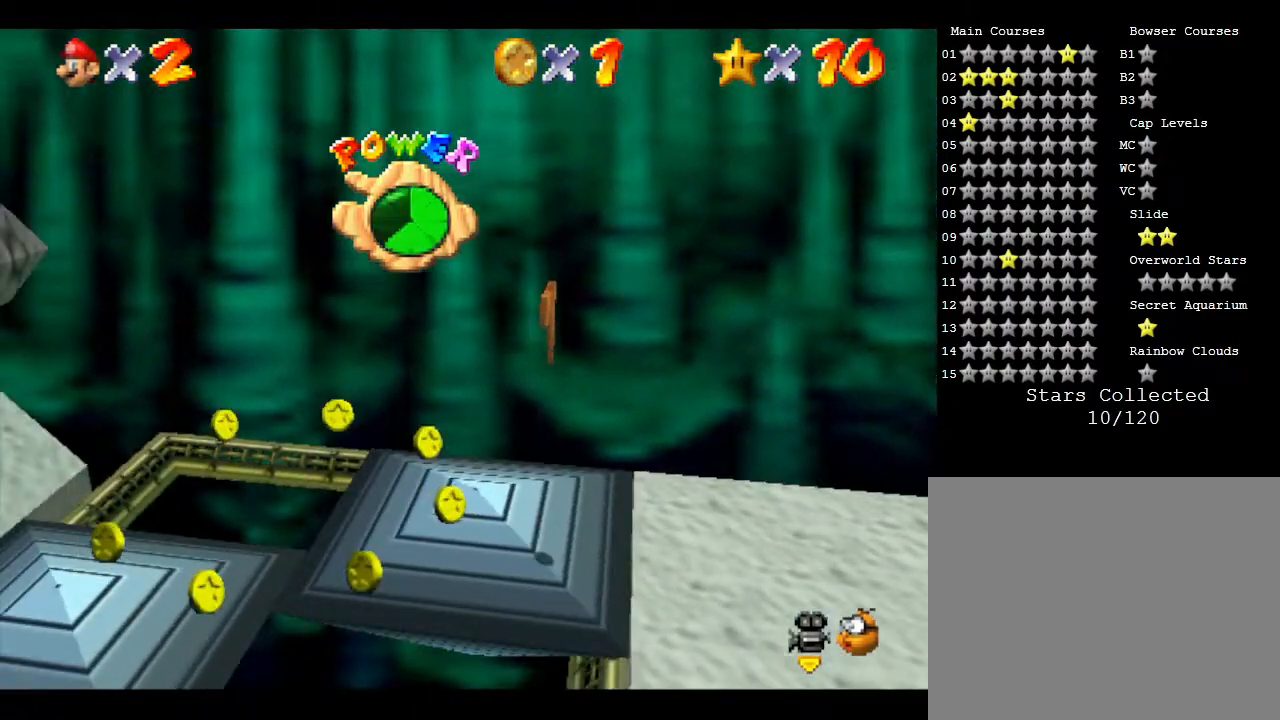
{"buttons": ["A"], "left_stick": "right", "events": [[67, "A", "up"], [350, "A", "down"]]}
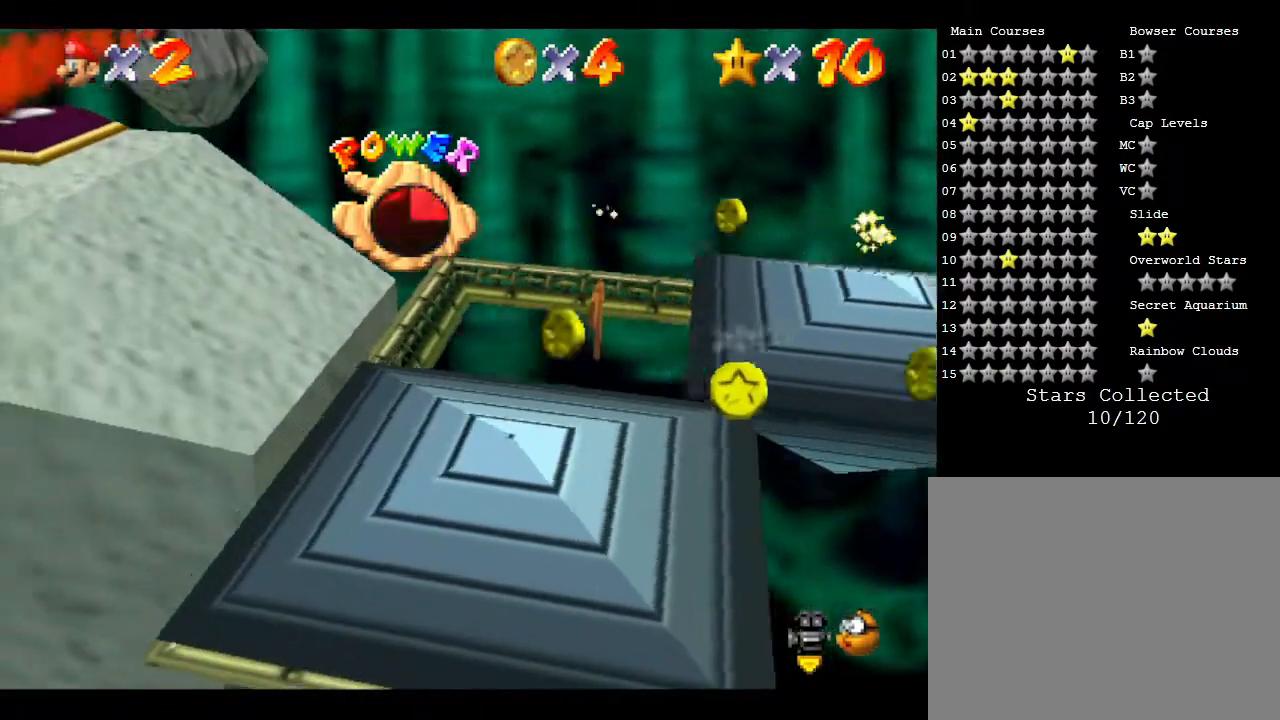
{"buttons": [], "left_stick": "right", "events": [[350, "A", "up"]]}
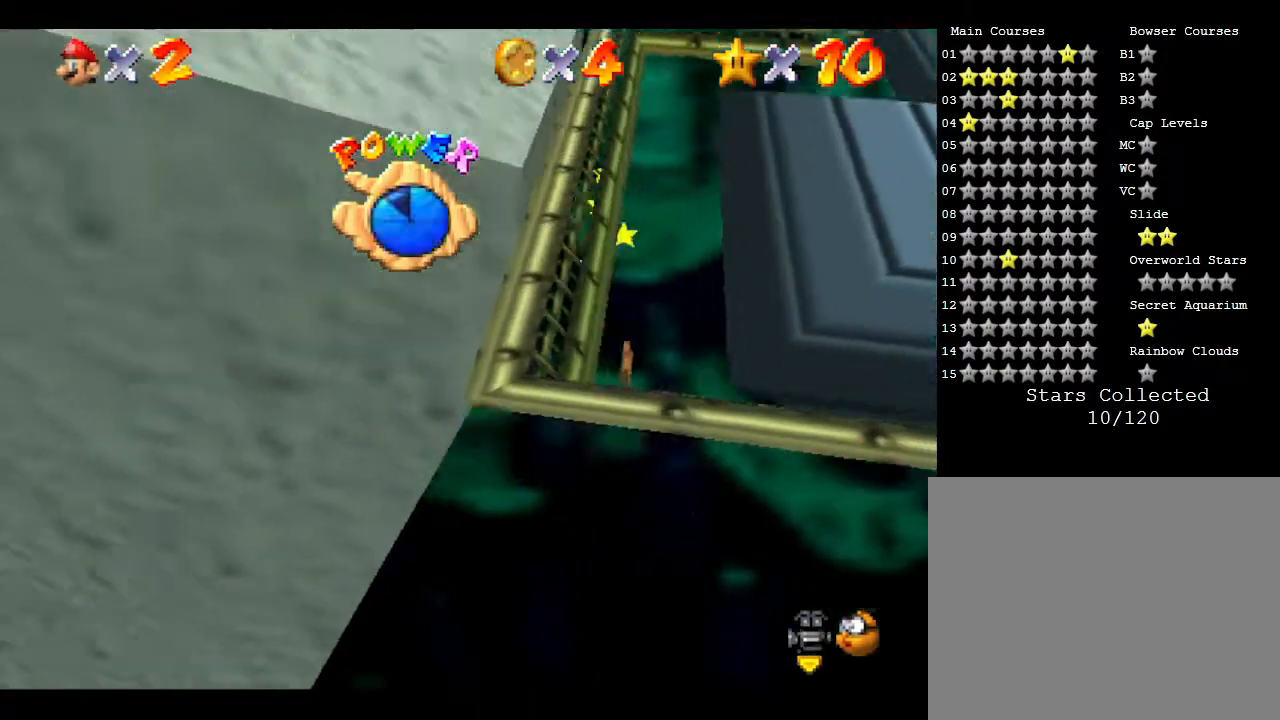
{"buttons": [], "left_stick": "center", "events": [[500, "left_stick", "center"]]}
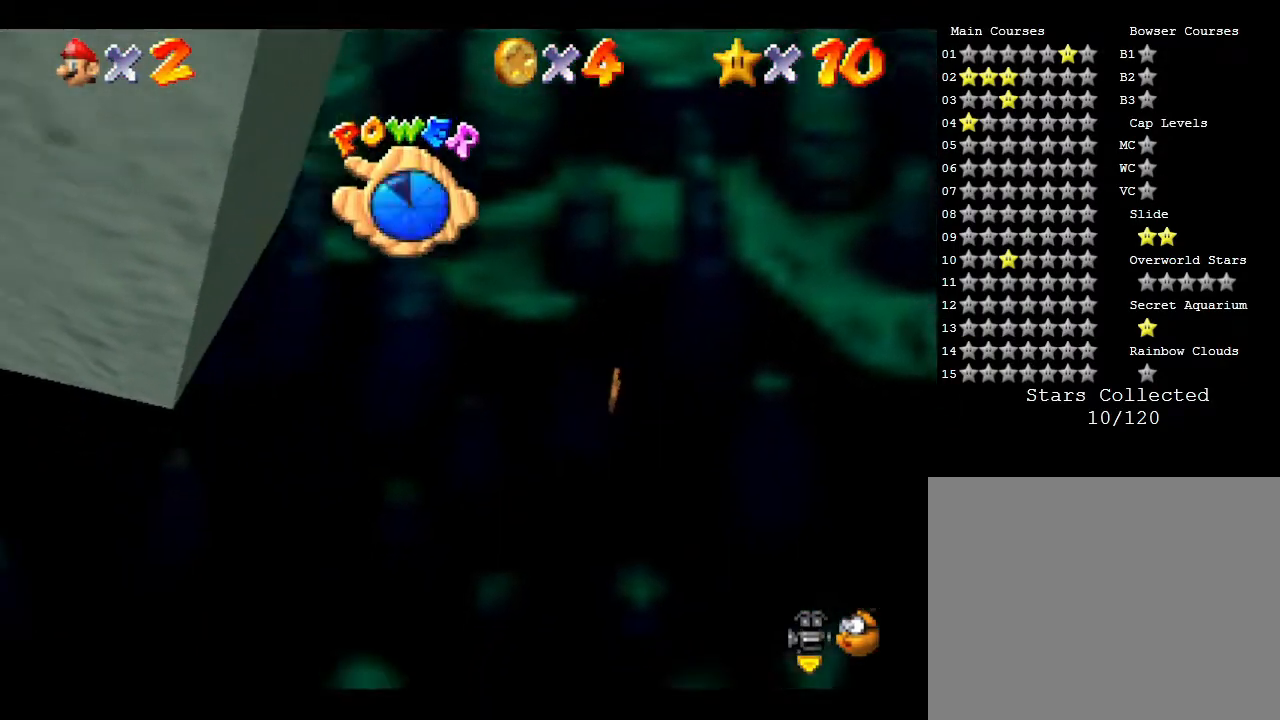
{"buttons": [], "left_stick": "center", "events": []}
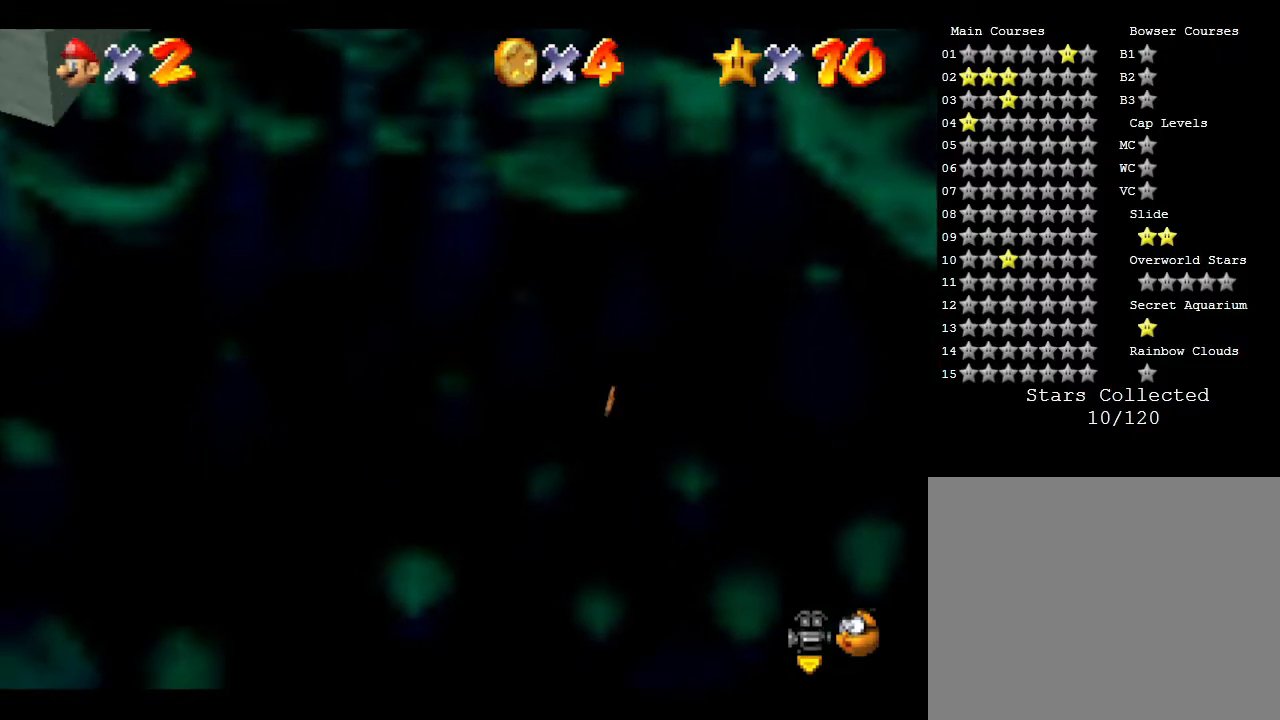
{"buttons": [], "left_stick": "center", "events": []}
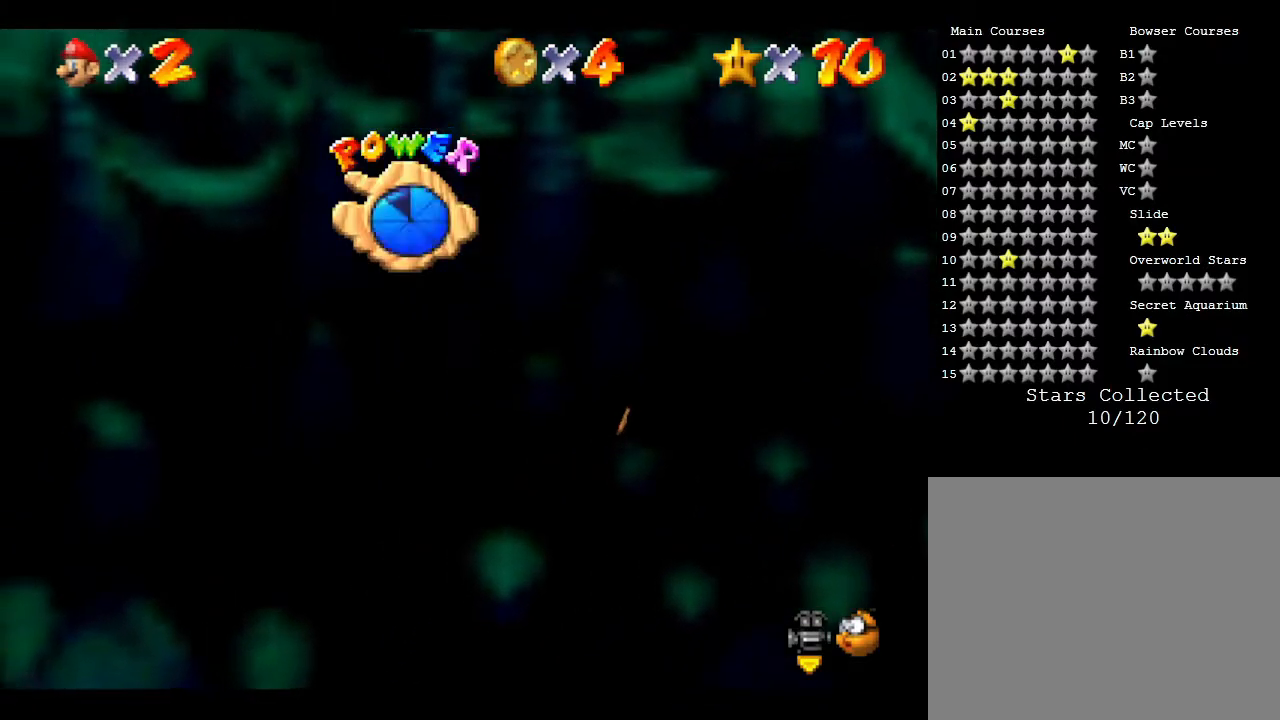
{"buttons": [], "left_stick": "center", "events": []}
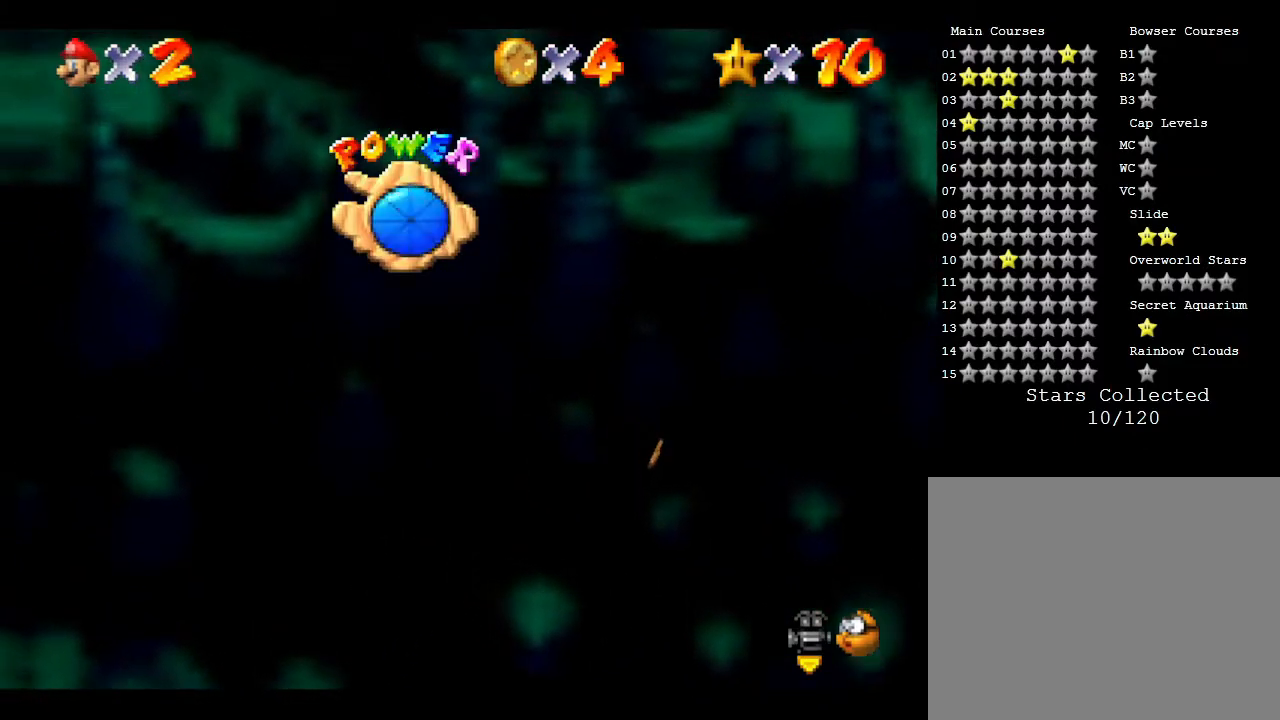
{"buttons": [], "left_stick": "center", "events": []}
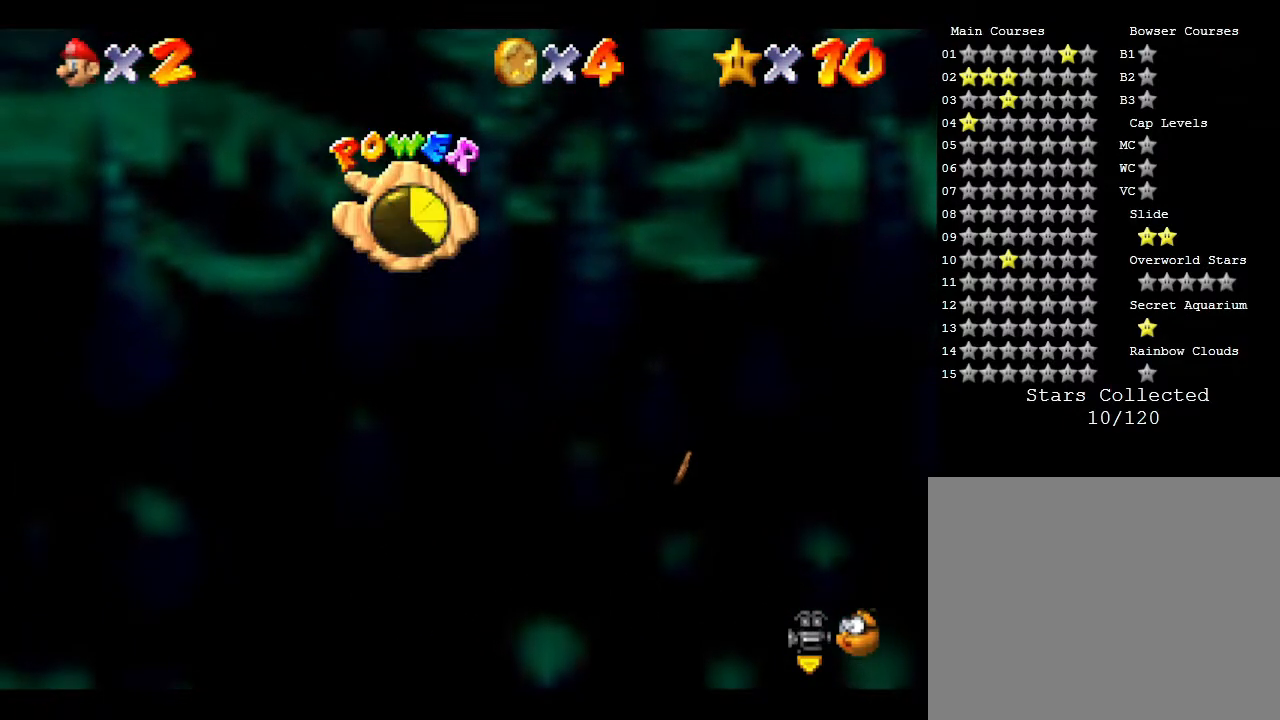
{"buttons": [], "left_stick": "center", "events": []}
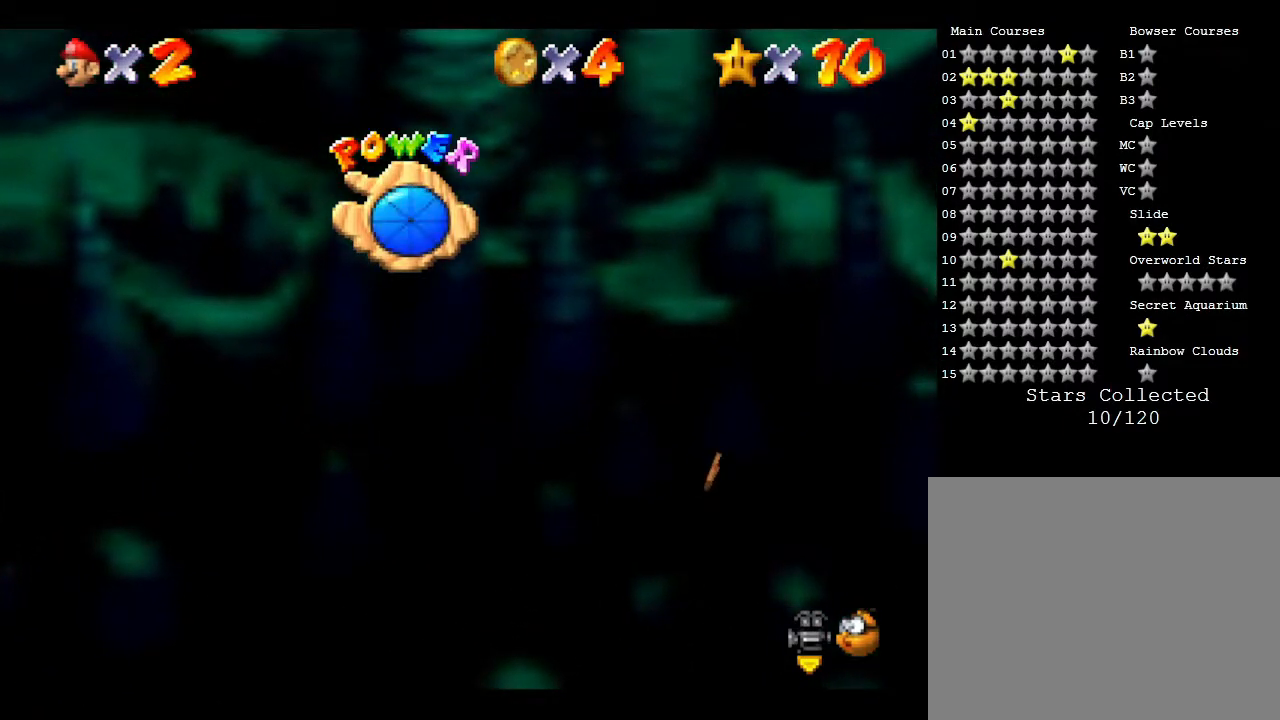
{"buttons": [], "left_stick": "center", "events": []}
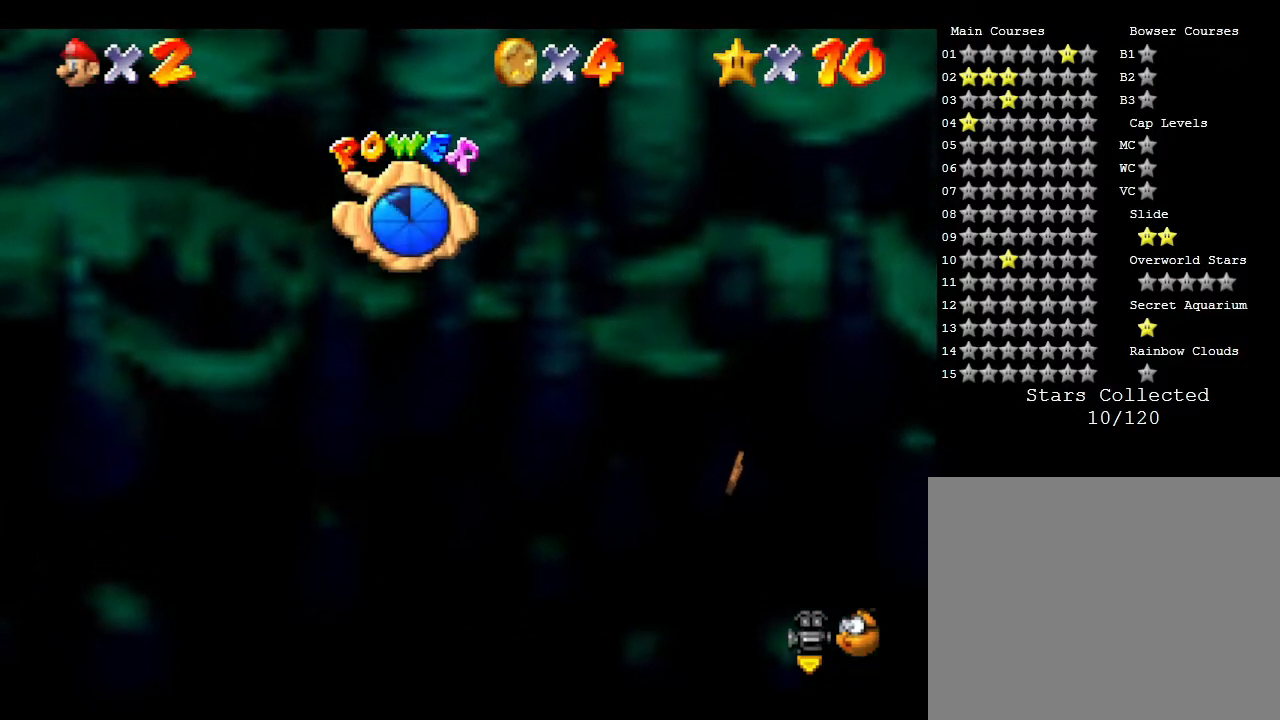
{"buttons": [], "left_stick": "center", "events": []}
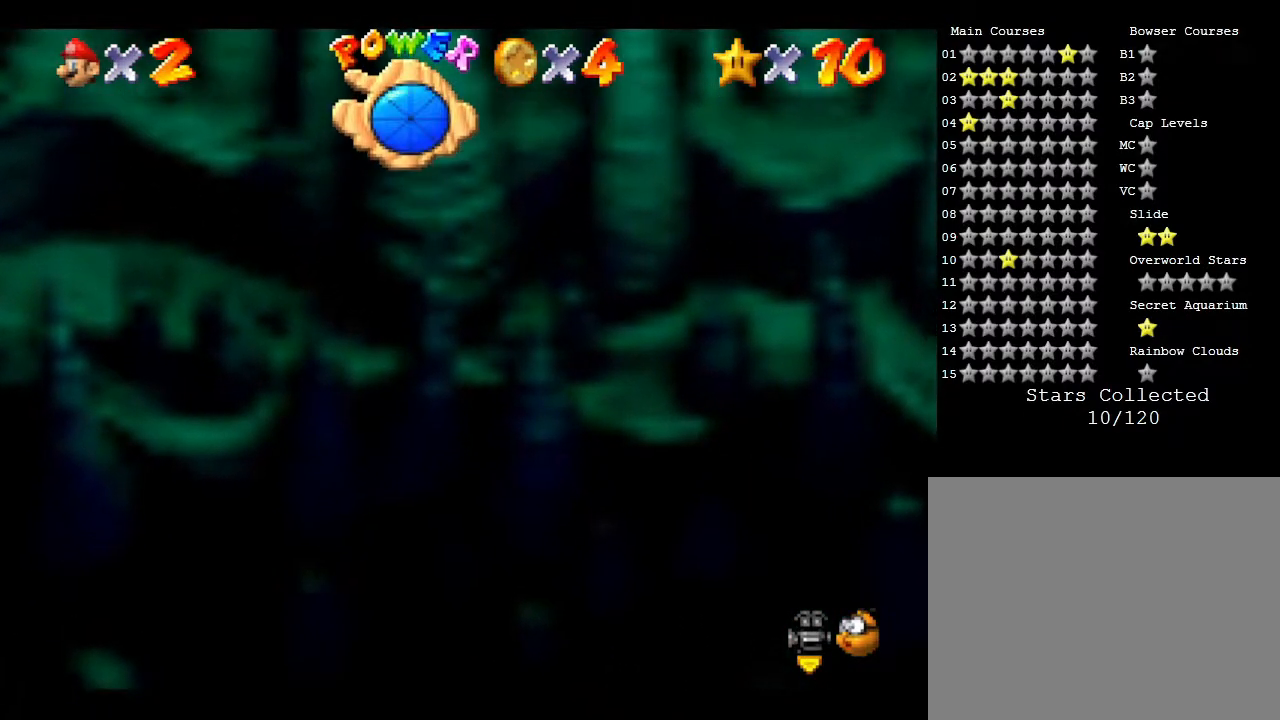
{"buttons": ["C_UP"], "left_stick": "center", "events": [[233, "left_stick", "up-right"], [333, "left_stick", "center"], [400, "C_UP", "down"]]}
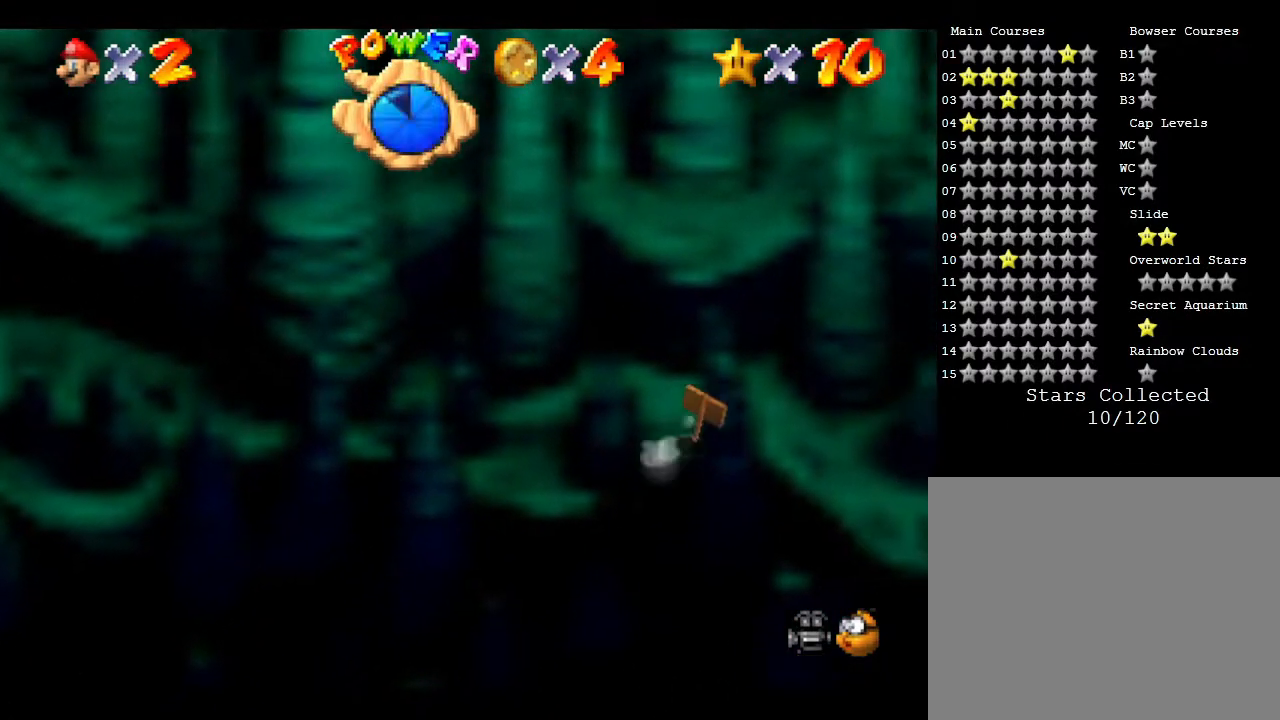
{"buttons": ["C_UP"], "left_stick": "center", "events": [[117, "C_UP", "up"], [500, "C_UP", "down"]]}
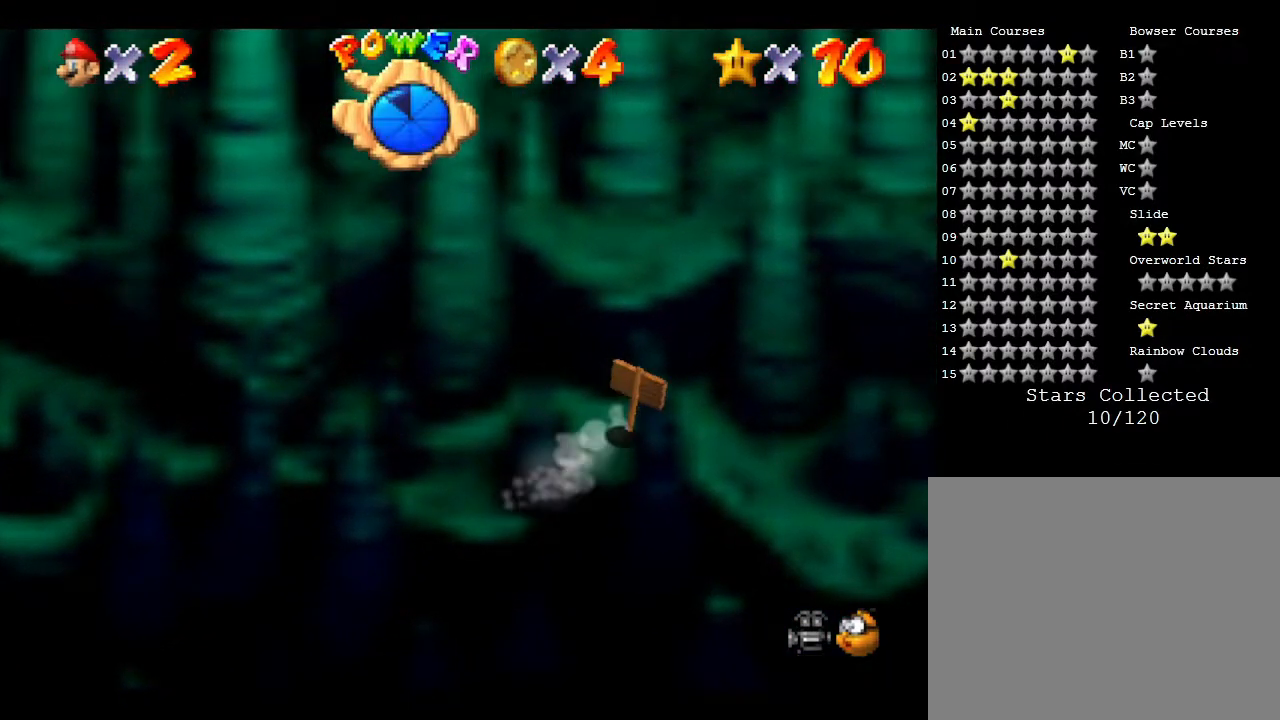
{"buttons": [], "left_stick": "center", "events": [[200, "C_UP", "up"]]}